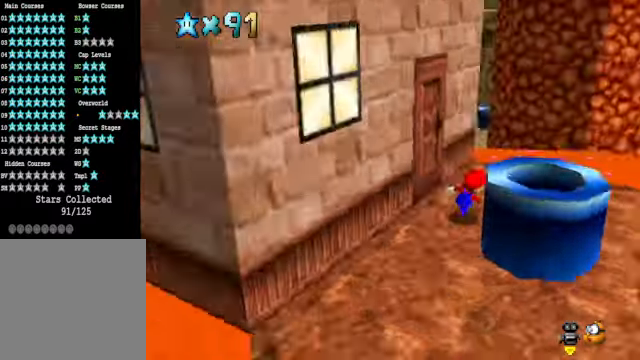
Gameplay with a controller (Xbox layout); each line is a JSON object with the inputs held at the frame after it. "events" lists button and stick changes between this image and that frame as [ms after this image, input, new state], when the widget could be followed in between.
{"buttons": [], "left_stick": "down-right", "right_stick": "down-left", "events": [[100, "right_stick", "center"], [167, "left_stick", "right"], [468, "left_stick", "down-right"], [501, "right_stick", "down-left"]]}
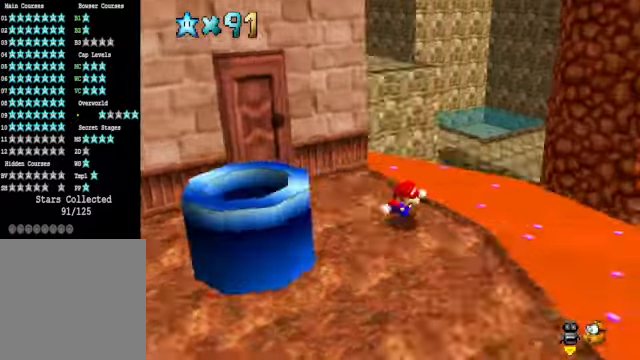
{"buttons": [], "left_stick": "down-left", "right_stick": "center", "events": [[101, "left_stick", "down"], [134, "right_stick", "center"], [368, "left_stick", "down-left"]]}
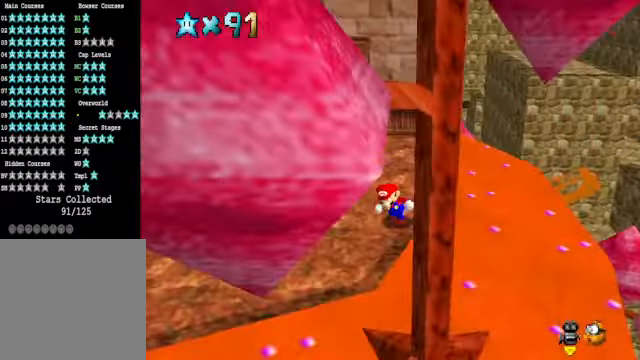
{"buttons": [], "left_stick": "left", "right_stick": "down-left", "events": [[301, "left_stick", "left"], [435, "right_stick", "down-left"]]}
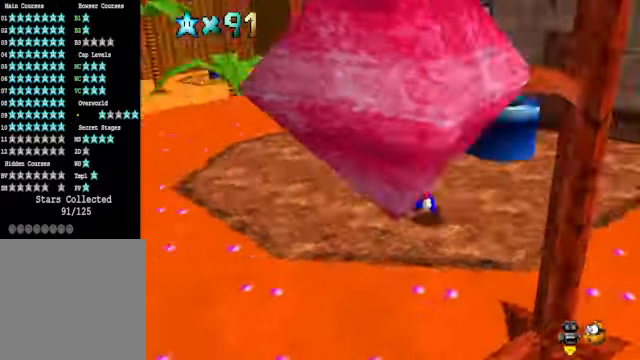
{"buttons": [], "left_stick": "up-left", "right_stick": "center", "events": [[67, "right_stick", "center"], [201, "left_stick", "up-left"]]}
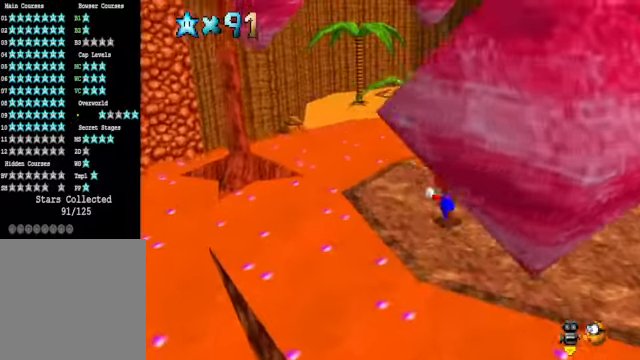
{"buttons": [], "left_stick": "up-left", "right_stick": "center", "events": []}
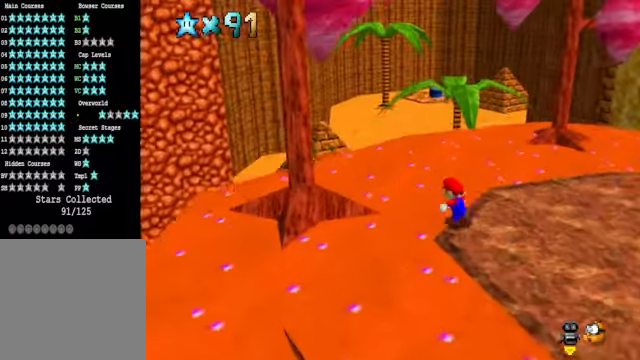
{"buttons": [], "left_stick": "center", "right_stick": "center", "events": [[468, "left_stick", "center"]]}
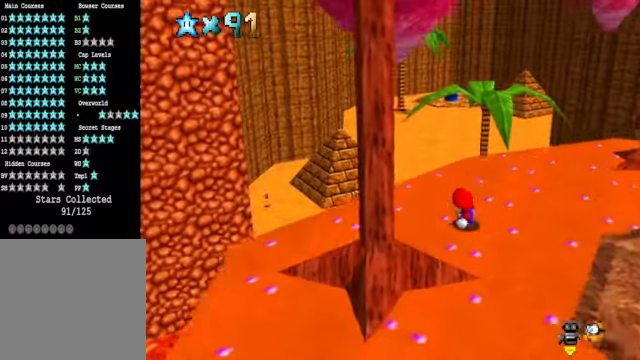
{"buttons": [], "left_stick": "up", "right_stick": "center", "events": [[234, "left_stick", "up"], [334, "right_stick", "down-right"], [468, "right_stick", "center"]]}
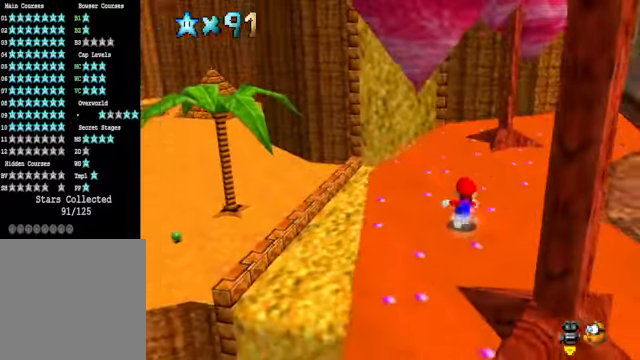
{"buttons": [], "left_stick": "up", "right_stick": "center", "events": []}
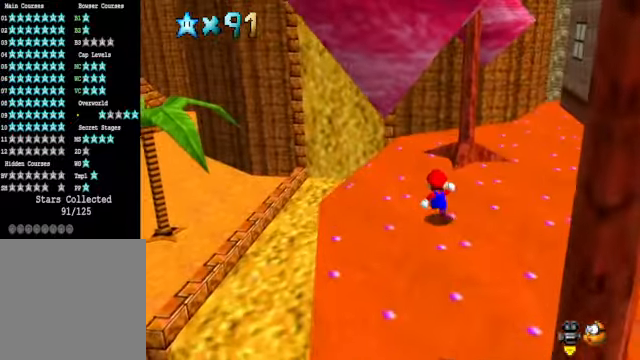
{"buttons": ["A", "L2"], "left_stick": "up-left", "right_stick": "center", "events": [[167, "left_stick", "up-left"], [334, "L2", "down"], [401, "A", "down"]]}
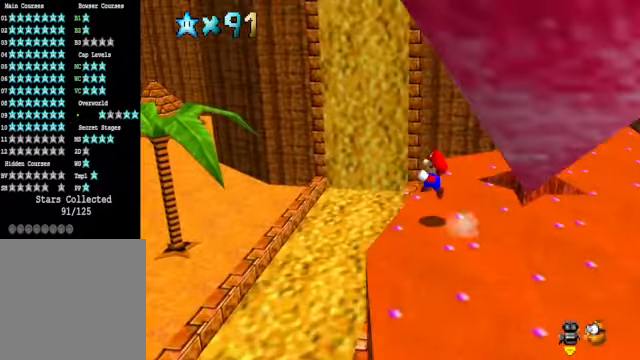
{"buttons": [], "left_stick": "up-left", "right_stick": "center", "events": [[34, "A", "up"], [67, "L2", "up"]]}
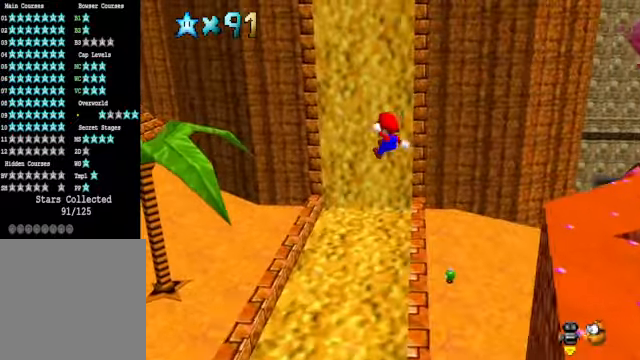
{"buttons": [], "left_stick": "up", "right_stick": "center", "events": [[134, "left_stick", "up"]]}
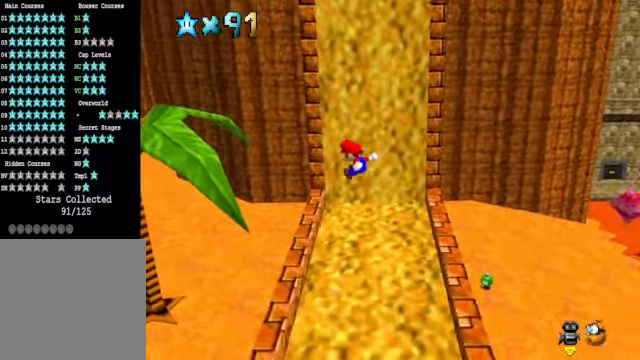
{"buttons": [], "left_stick": "up", "right_stick": "center", "events": [[67, "left_stick", "up-right"], [368, "left_stick", "up"]]}
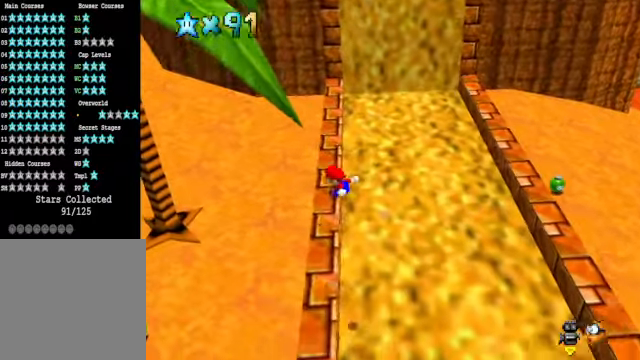
{"buttons": [], "left_stick": "up-left", "right_stick": "center", "events": [[34, "left_stick", "up-right"], [101, "L2", "down"], [201, "A", "down"], [301, "A", "up"], [368, "L2", "up"], [368, "left_stick", "up"], [401, "A", "down"], [468, "left_stick", "up-left"], [501, "A", "up"]]}
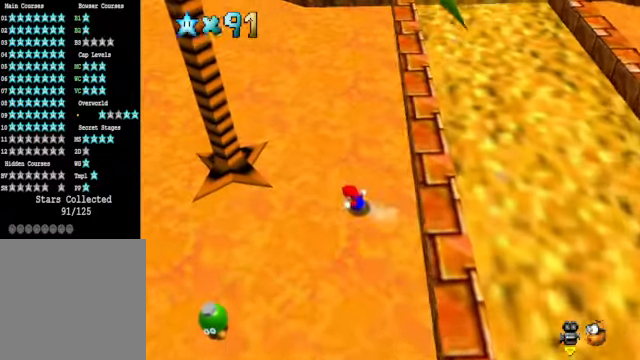
{"buttons": [], "left_stick": "up-left", "right_stick": "down-left", "events": [[167, "A", "down"], [167, "left_stick", "center"], [268, "A", "up"], [301, "left_stick", "left"], [401, "left_stick", "up-left"], [468, "right_stick", "down-left"]]}
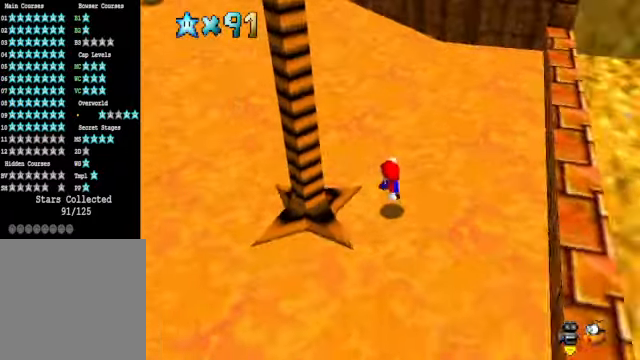
{"buttons": ["L2"], "left_stick": "up", "right_stick": "center", "events": [[34, "left_stick", "up"], [67, "right_stick", "center"], [301, "L2", "down"], [334, "A", "down"], [468, "A", "up"]]}
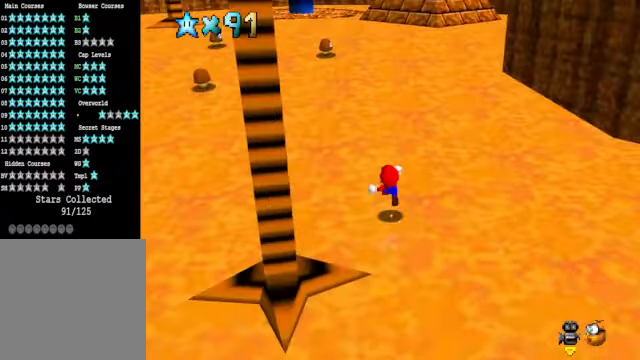
{"buttons": [], "left_stick": "up", "right_stick": "center", "events": [[34, "L2", "up"]]}
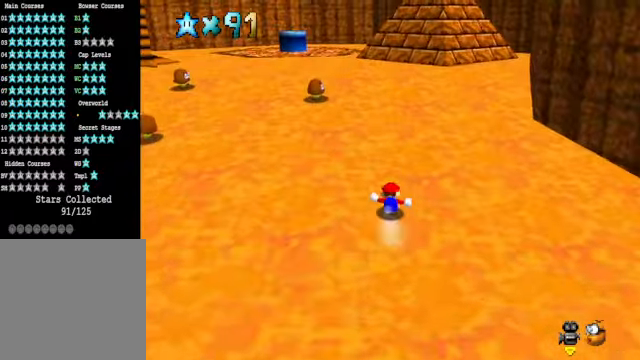
{"buttons": [], "left_stick": "up", "right_stick": "center", "events": [[201, "L2", "down"], [267, "A", "down"], [368, "A", "up"], [434, "L2", "up"]]}
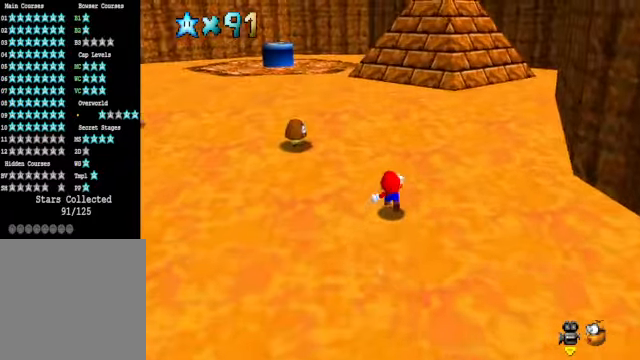
{"buttons": [], "left_stick": "up", "right_stick": "center", "events": [[34, "right_stick", "down-right"], [167, "right_stick", "center"]]}
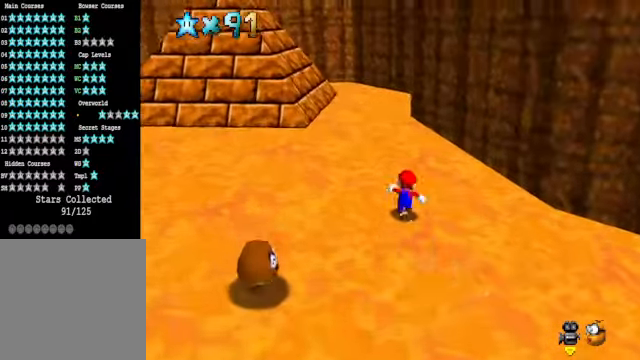
{"buttons": [], "left_stick": "up-left", "right_stick": "center", "events": [[67, "L2", "down"], [167, "A", "down"], [234, "L2", "up"], [301, "A", "up"], [301, "left_stick", "up-left"]]}
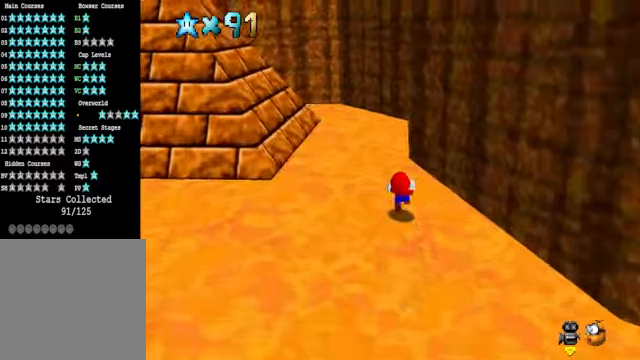
{"buttons": [], "left_stick": "up-right", "right_stick": "down-left", "events": [[167, "right_stick", "down-left"], [234, "left_stick", "up"], [301, "right_stick", "center"], [401, "right_stick", "down-left"], [468, "left_stick", "up-right"]]}
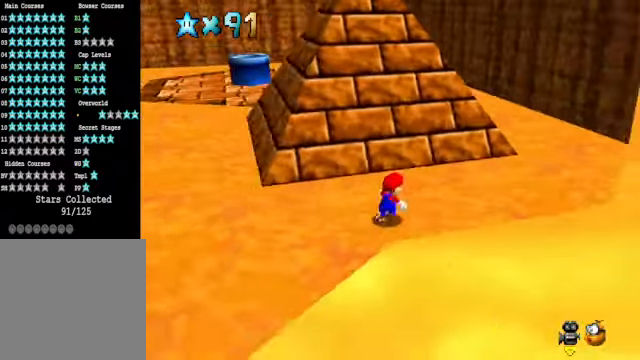
{"buttons": [], "left_stick": "right", "right_stick": "down-left", "events": [[34, "right_stick", "center"], [100, "left_stick", "right"], [401, "right_stick", "down-left"]]}
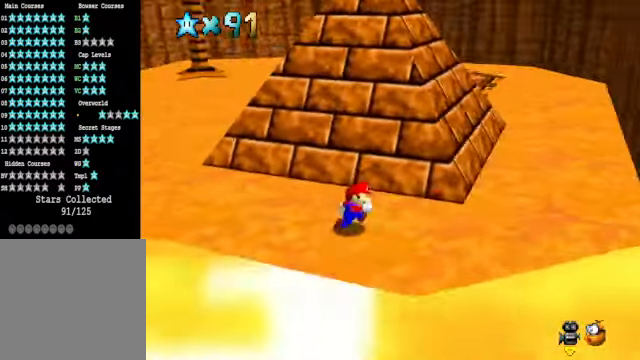
{"buttons": [], "left_stick": "center", "right_stick": "center", "events": [[33, "right_stick", "center"], [200, "left_stick", "down-right"], [434, "left_stick", "center"]]}
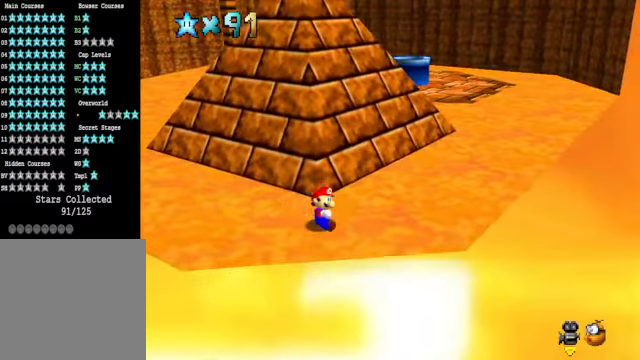
{"buttons": [], "left_stick": "up", "right_stick": "center", "events": [[167, "left_stick", "up"]]}
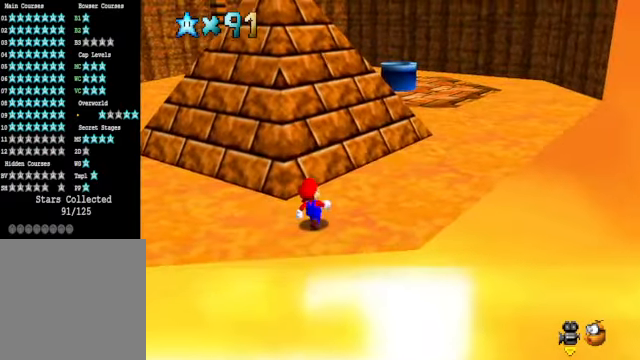
{"buttons": ["A"], "left_stick": "up", "right_stick": "center", "events": [[67, "A", "down"], [67, "X", "down"], [167, "A", "up"], [167, "X", "up"], [435, "A", "down"]]}
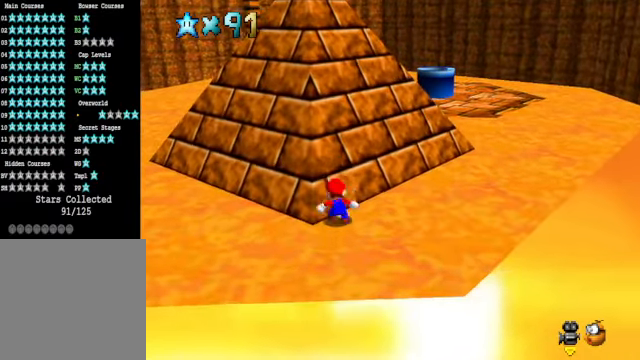
{"buttons": ["A"], "left_stick": "up", "right_stick": "center", "events": []}
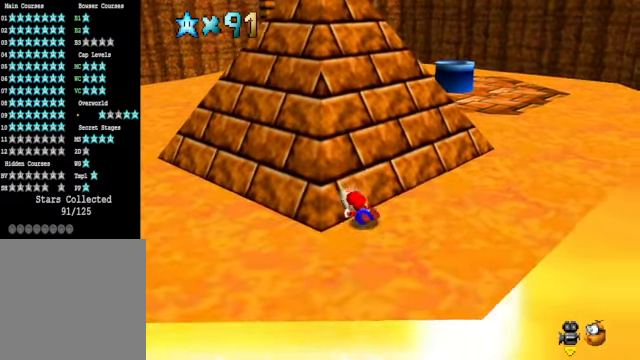
{"buttons": [], "left_stick": "center", "right_stick": "center", "events": [[34, "X", "down"], [167, "X", "up"], [234, "A", "up"], [334, "A", "down"], [368, "left_stick", "center"], [434, "A", "up"]]}
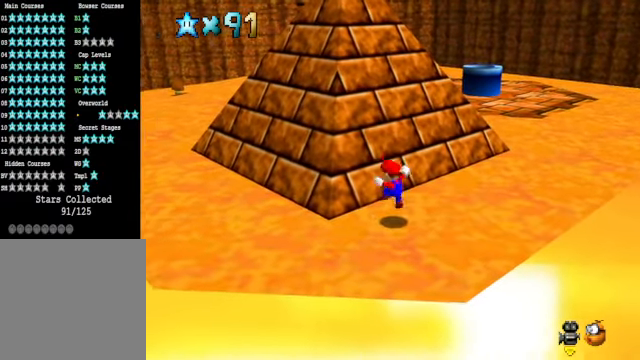
{"buttons": [], "left_stick": "up", "right_stick": "center", "events": [[167, "A", "down"], [167, "X", "down"], [234, "left_stick", "up"], [267, "A", "up"], [267, "X", "up"]]}
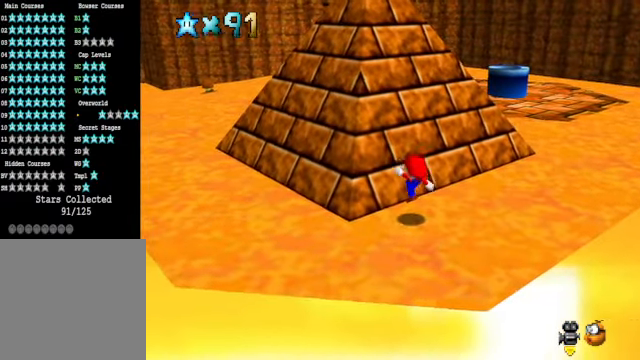
{"buttons": ["A"], "left_stick": "up", "right_stick": "center", "events": [[34, "A", "down"], [401, "A", "up"], [501, "A", "down"]]}
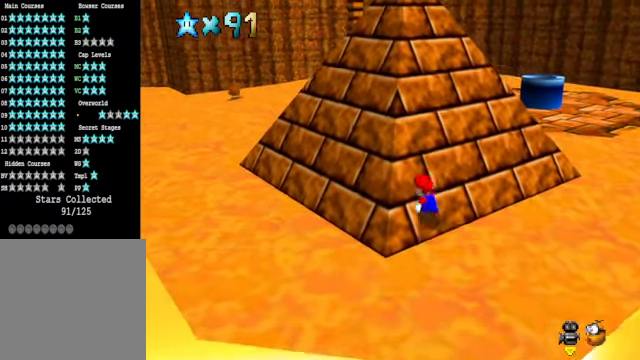
{"buttons": [], "left_stick": "up", "right_stick": "center", "events": [[301, "A", "up"]]}
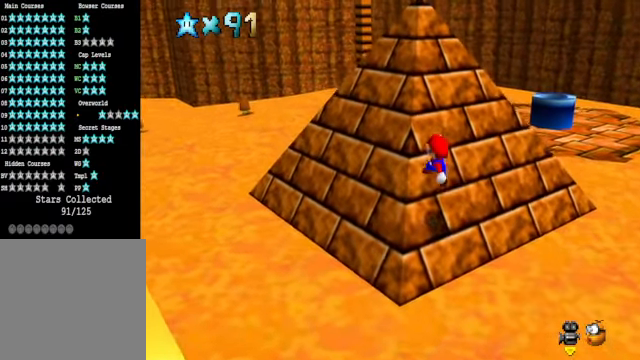
{"buttons": [], "left_stick": "up-right", "right_stick": "center", "events": [[134, "A", "down"], [134, "X", "down"], [334, "A", "up"], [334, "X", "up"], [401, "left_stick", "up-right"]]}
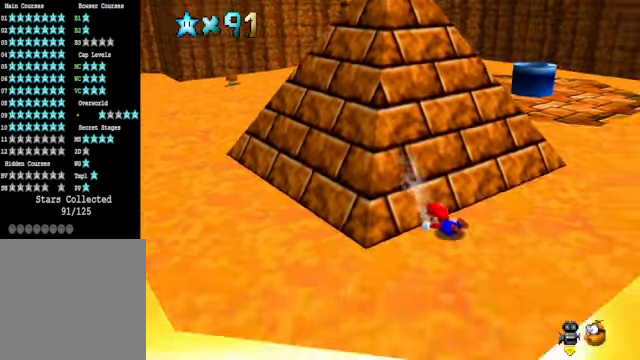
{"buttons": [], "left_stick": "center", "right_stick": "center", "events": [[34, "right_stick", "down-left"], [167, "right_stick", "center"], [201, "A", "down"], [301, "left_stick", "center"], [334, "A", "up"]]}